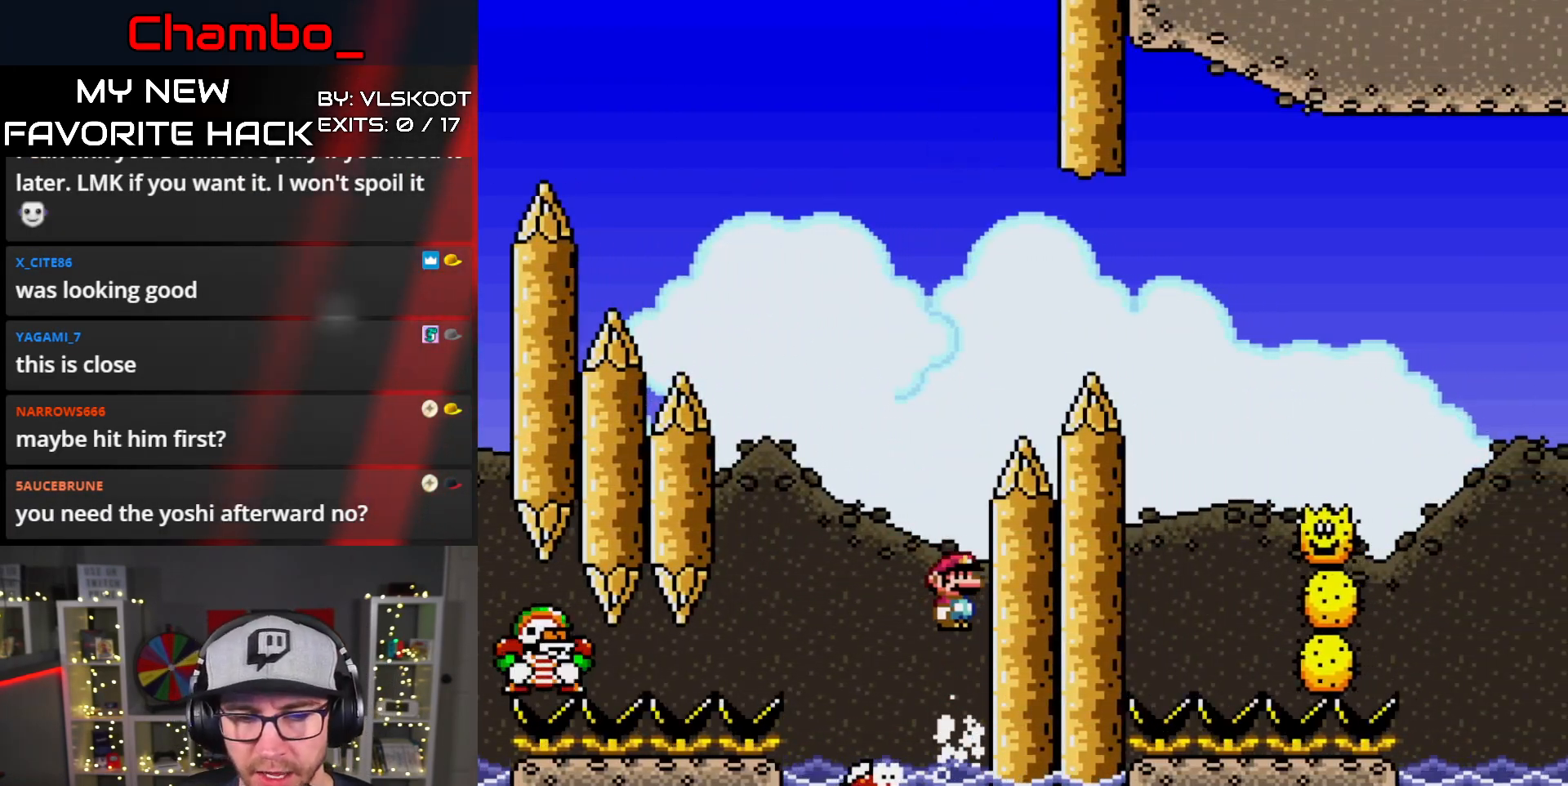
Gameplay with a controller (Nintendo layout); each line is a JSON object with the inputs held at the frame after it. "events" lists button and stick changes between this image and that frame as [ms after this image, input, new state], when the widget could be followed in between. Not read: L1 L3 R1 R3 START.
{"buttons": ["A", "X", "DPAD_UP", "DPAD_LEFT"], "events": [[150, "A", "down"], [150, "DPAD_UP", "down"], [200, "DPAD_LEFT", "up"], [217, "DPAD_RIGHT", "down"], [217, "DPAD_UP", "up"], [350, "DPAD_RIGHT", "up"], [350, "DPAD_UP", "down"], [383, "DPAD_LEFT", "down"], [400, "DPAD_UP", "up"], [483, "DPAD_UP", "down"]]}
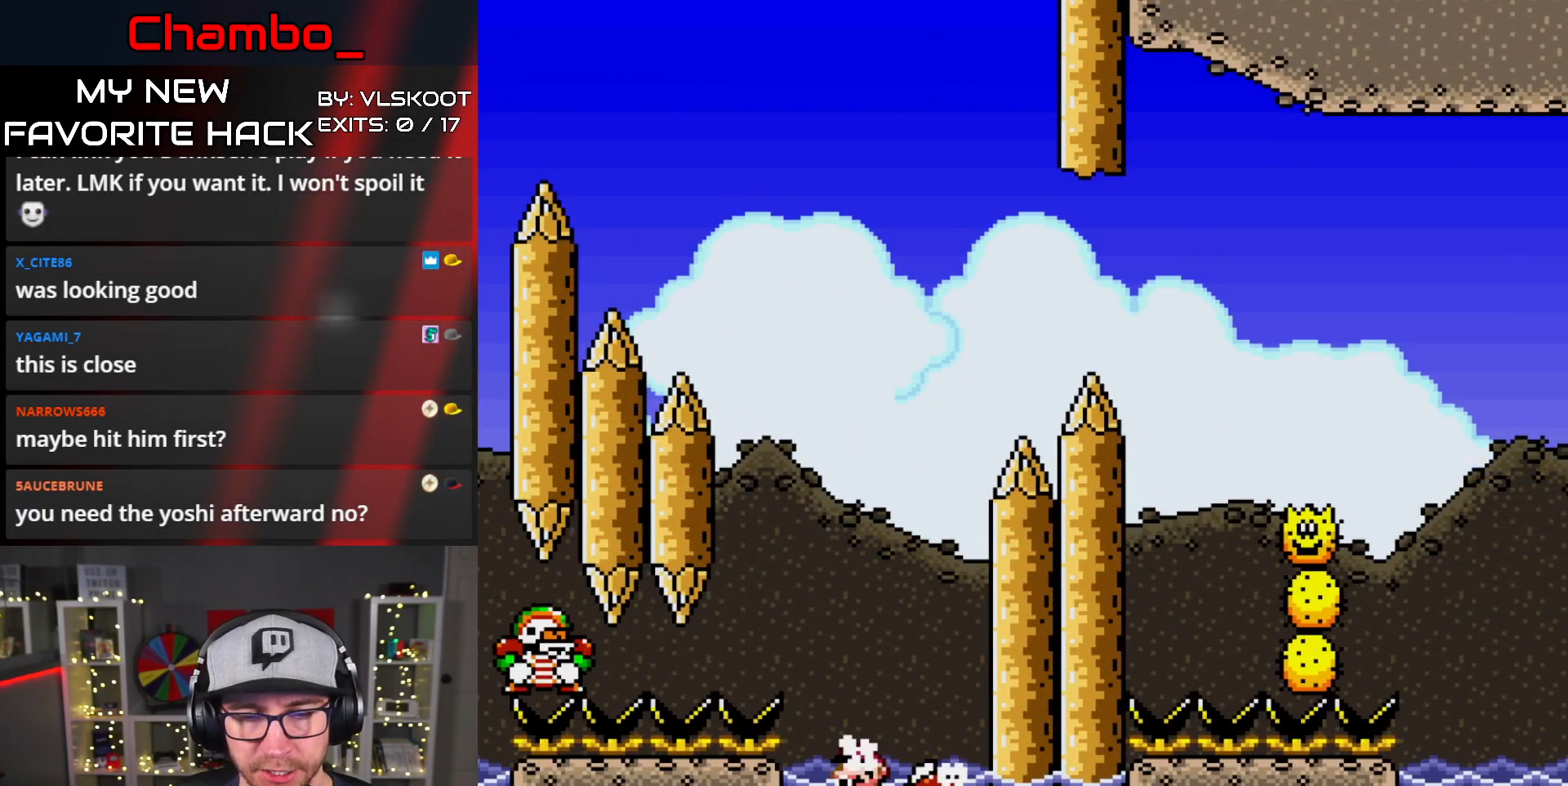
{"buttons": ["A", "X", "DPAD_LEFT"]}
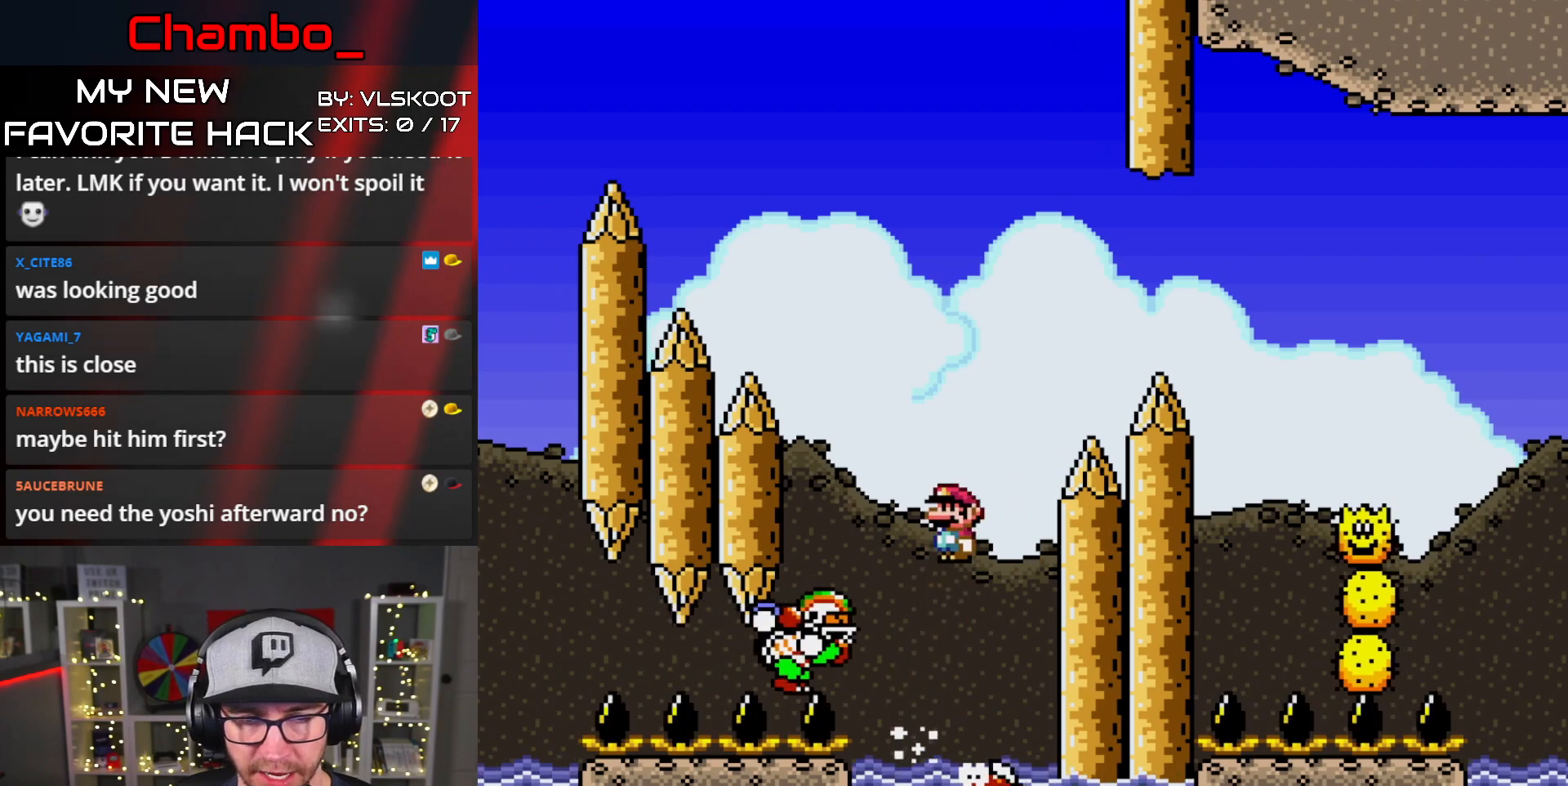
{"buttons": ["A", "X", "DPAD_RIGHT"], "events": [[33, "A", "up"], [167, "A", "down"], [167, "DPAD_LEFT", "up"], [167, "DPAD_RIGHT", "down"]]}
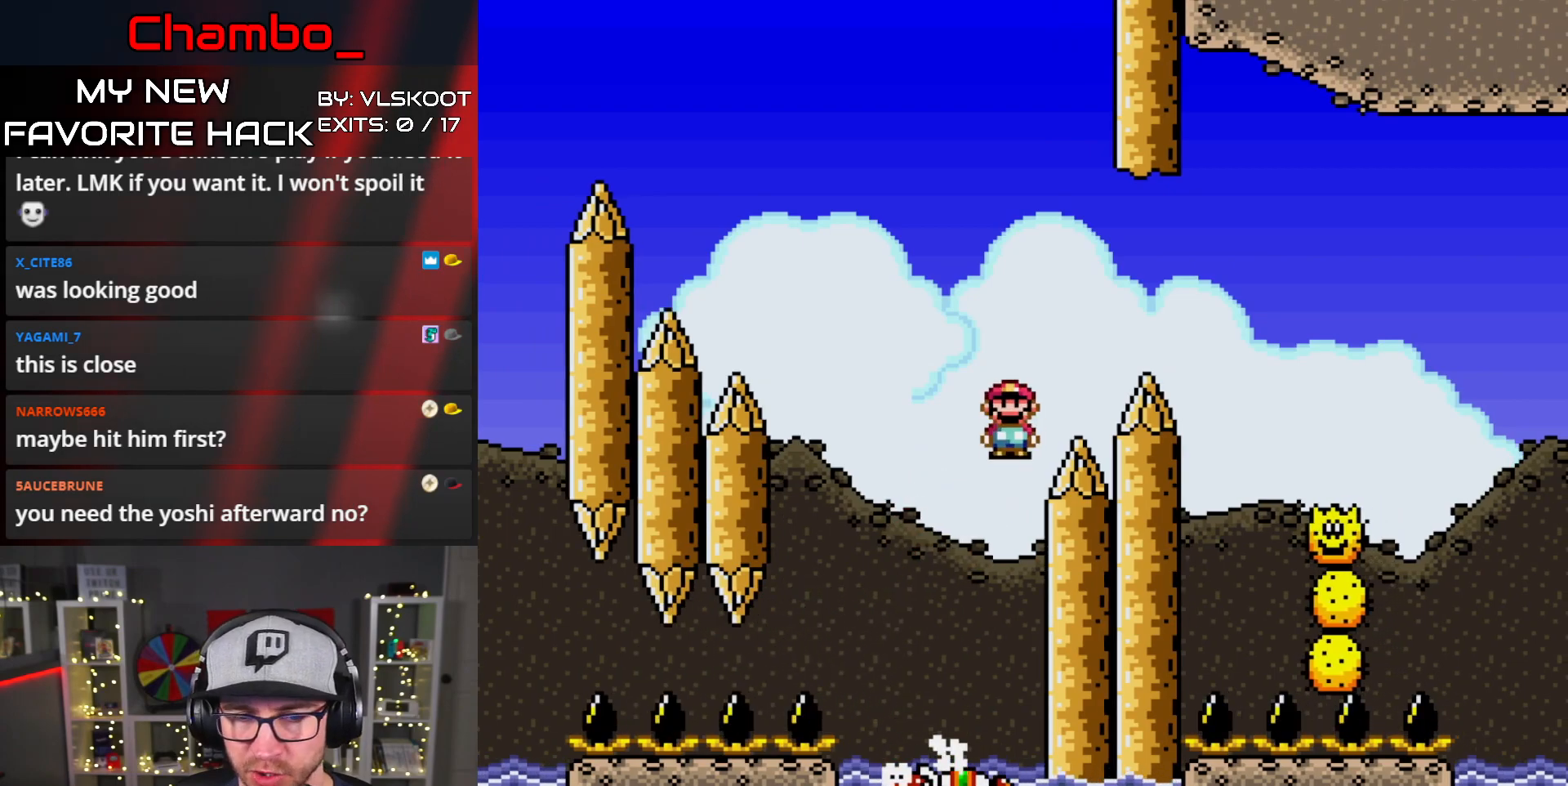
{"buttons": ["A", "X"], "events": [[250, "A", "up"], [417, "DPAD_RIGHT", "up"], [433, "DPAD_LEFT", "down"], [500, "A", "down"], [500, "DPAD_LEFT", "up"]]}